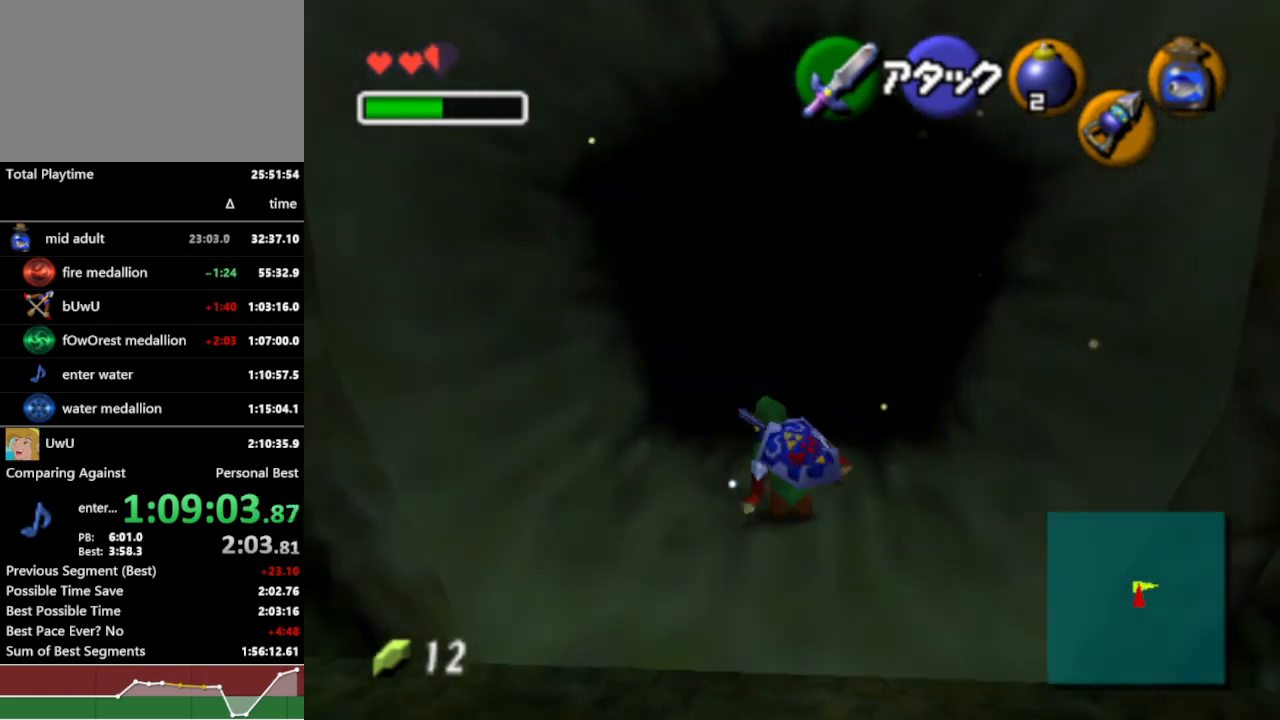
Gameplay with a controller (Nintendo layout); each line is a JSON object with the inputs held at the frame after it. "events" lists button and stick changes between this image and that frame as [ms after this image, input, new state], when the widget could be followed in between. Not read: L3 R1 R3.
{"buttons": [], "left_stick": "up", "right_stick": "center", "events": [[100, "A", "down"], [267, "A", "up"]]}
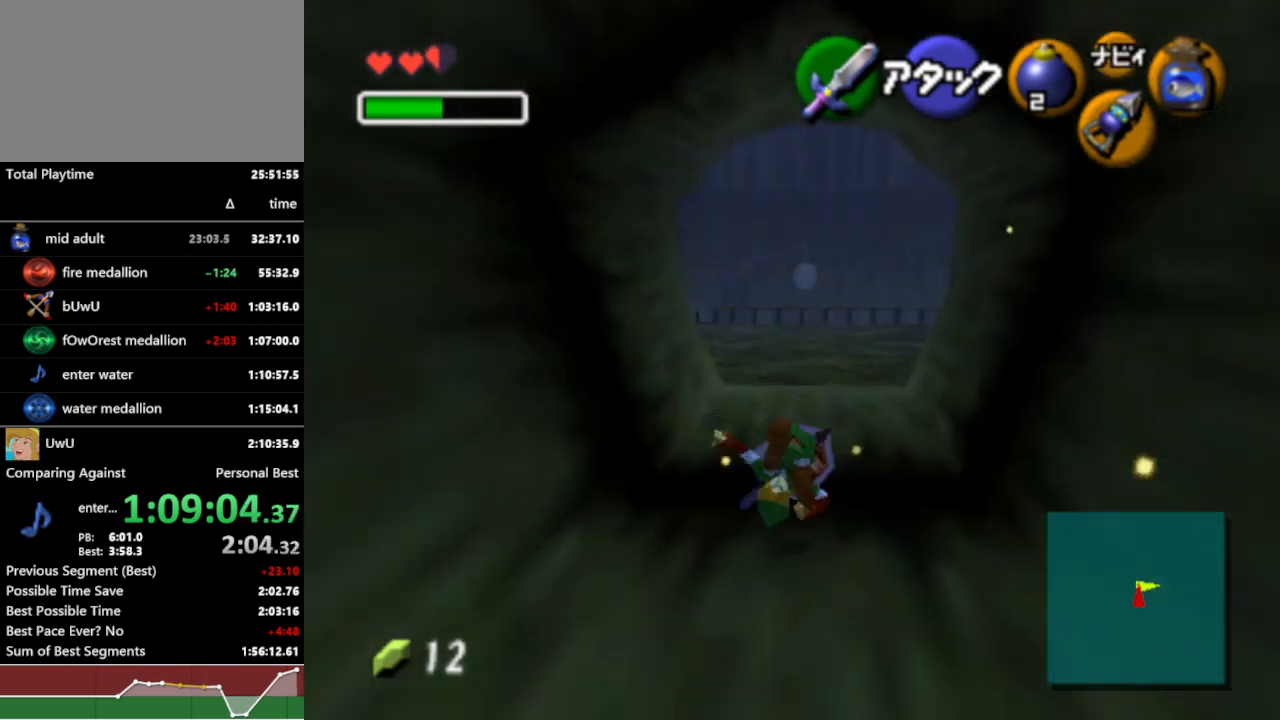
{"buttons": ["A"], "left_stick": "up", "right_stick": "center", "events": [[433, "A", "down"]]}
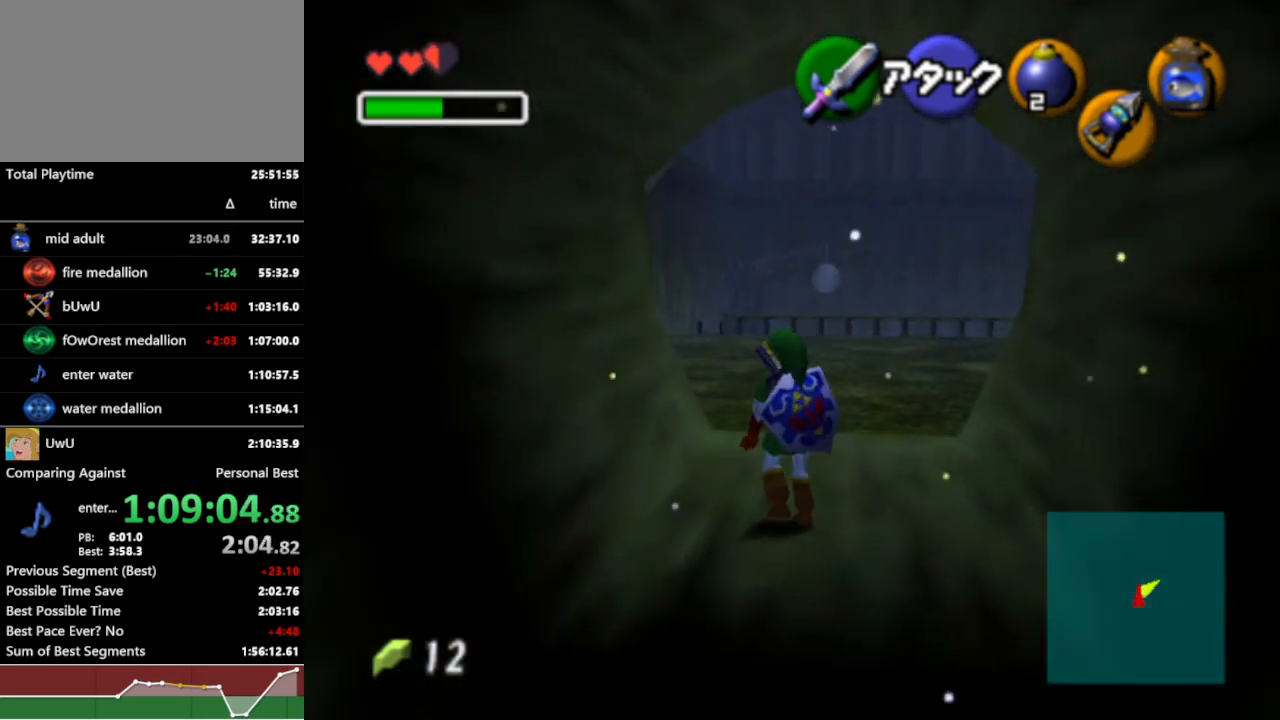
{"buttons": [], "left_stick": "up", "right_stick": "center", "events": [[67, "A", "up"]]}
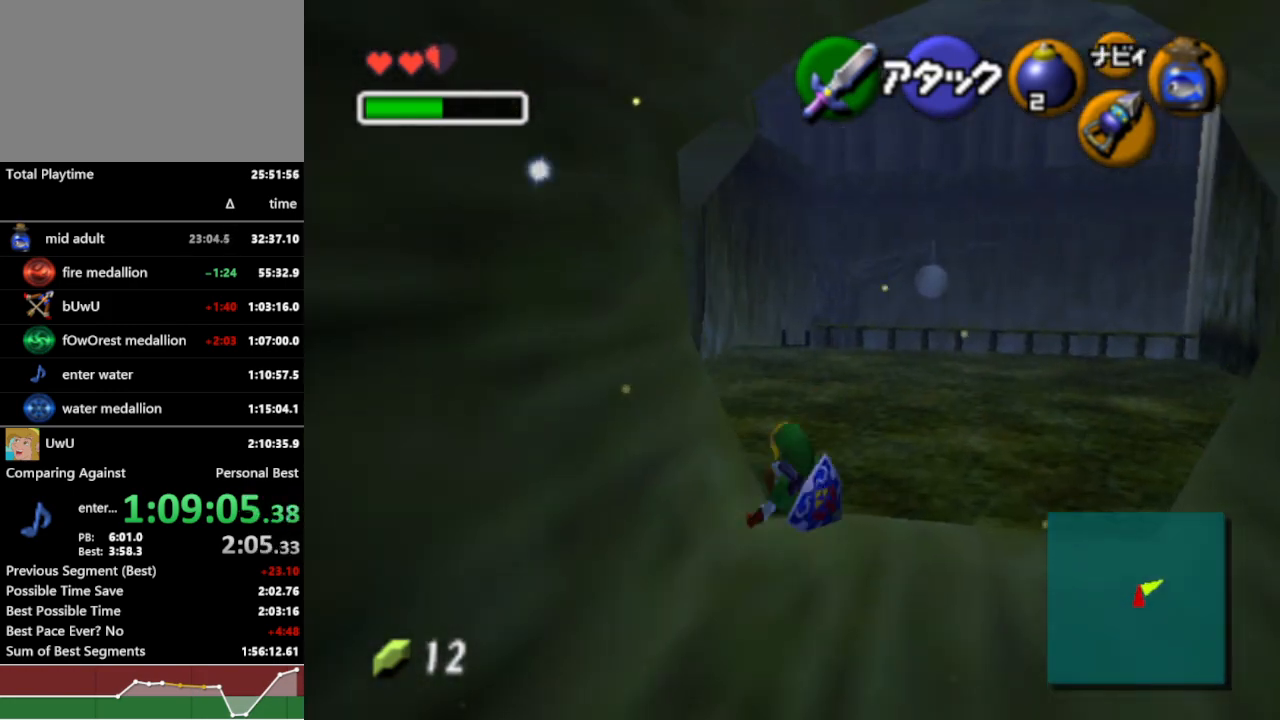
{"buttons": [], "left_stick": "up", "right_stick": "center", "events": [[267, "A", "down"], [367, "A", "up"]]}
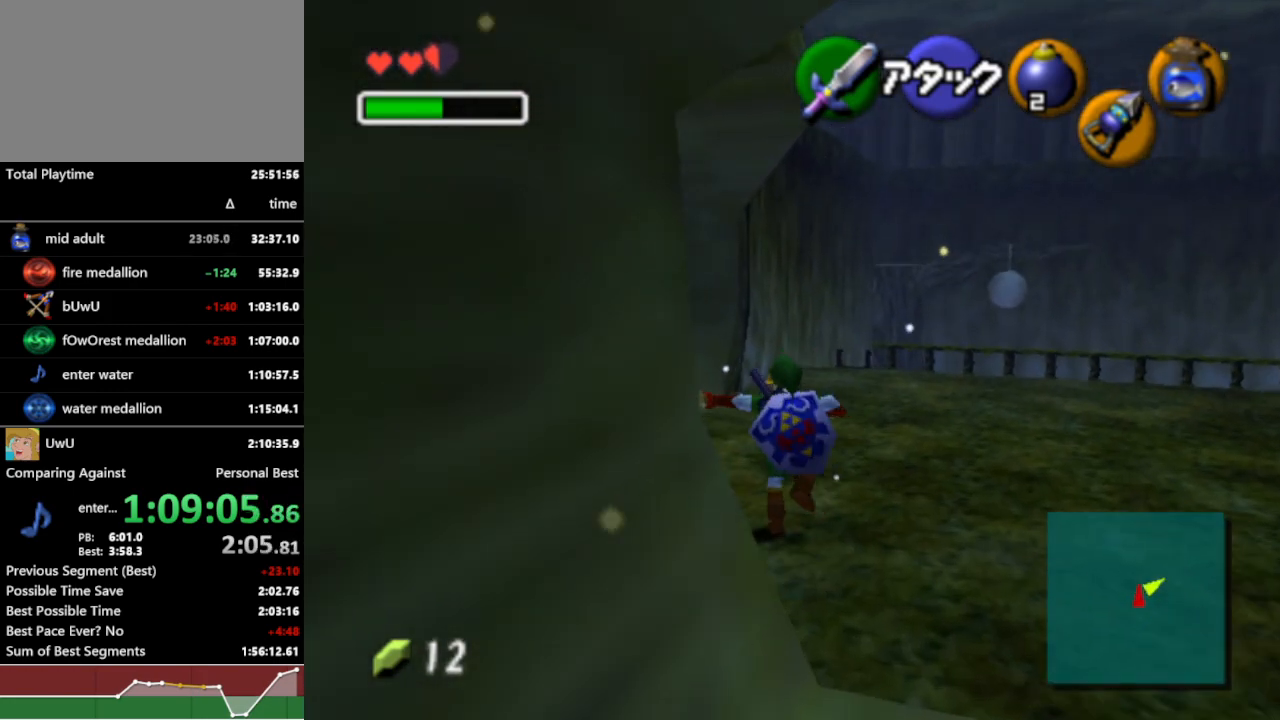
{"buttons": [], "left_stick": "up-left", "right_stick": "center", "events": [[300, "left_stick", "up-left"]]}
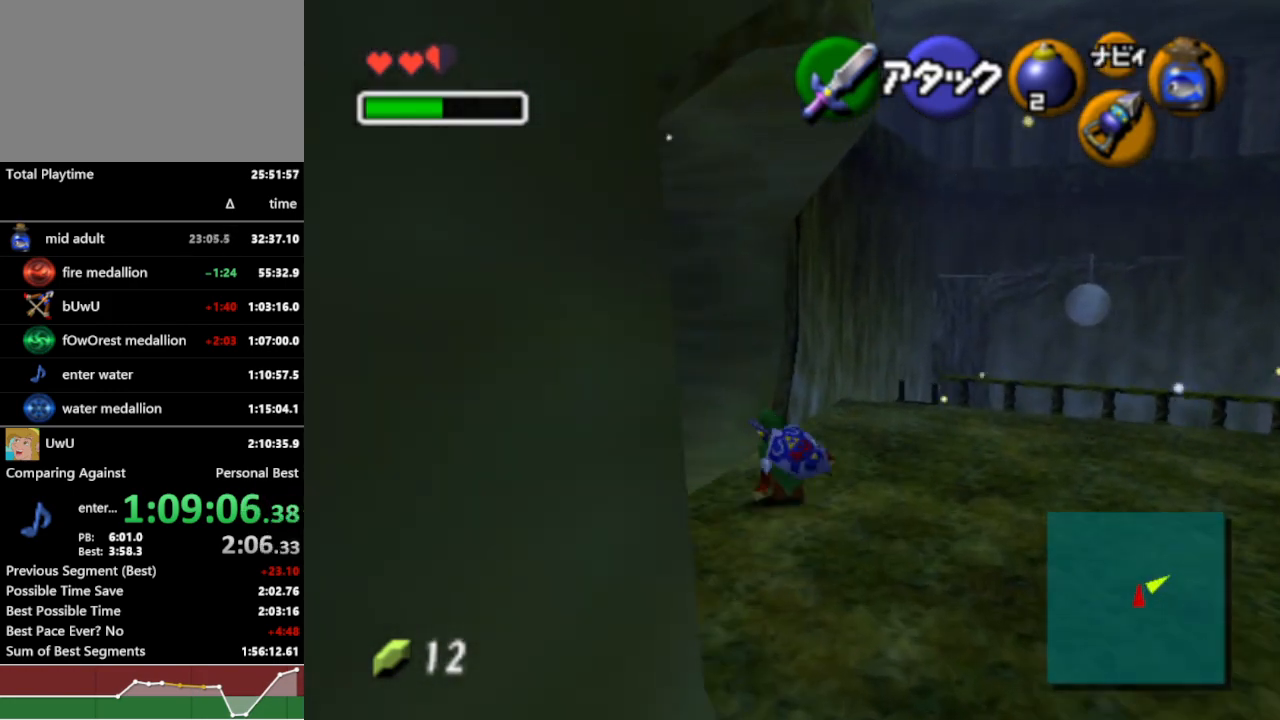
{"buttons": [], "left_stick": "up-left", "right_stick": "center", "events": [[133, "A", "down"], [267, "A", "up"]]}
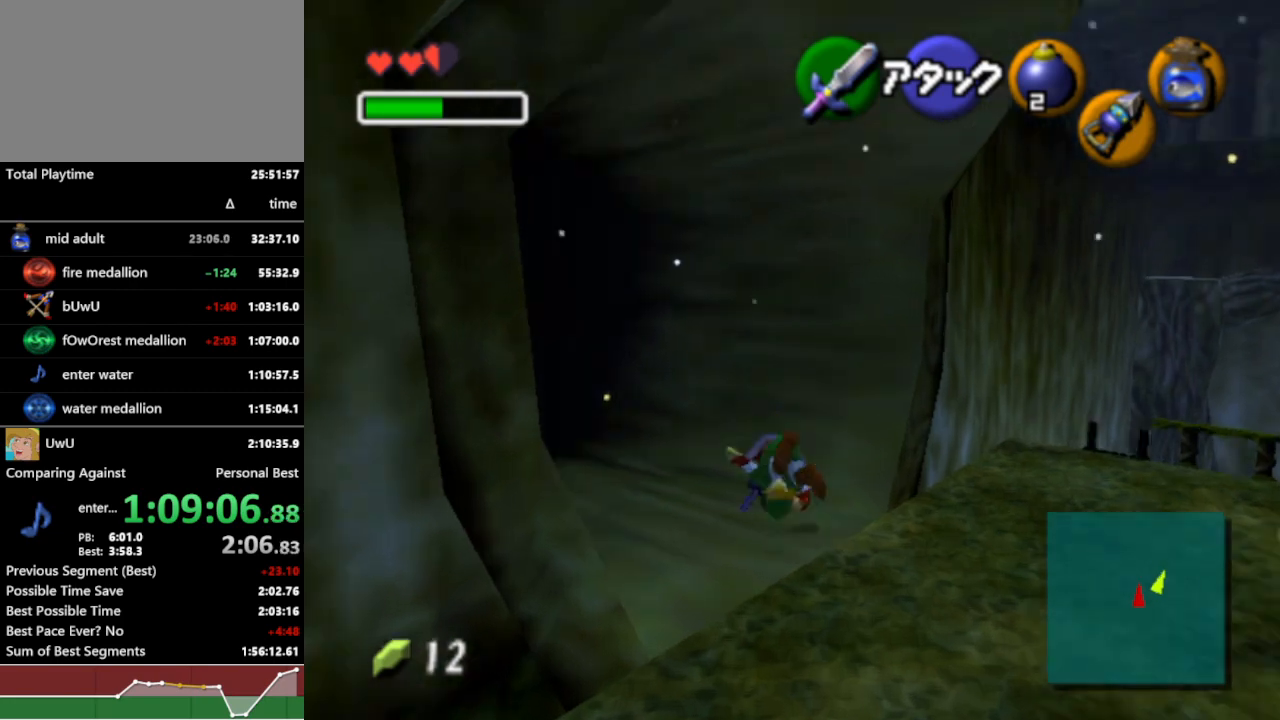
{"buttons": ["A"], "left_stick": "up-left", "right_stick": "center", "events": [[467, "A", "down"]]}
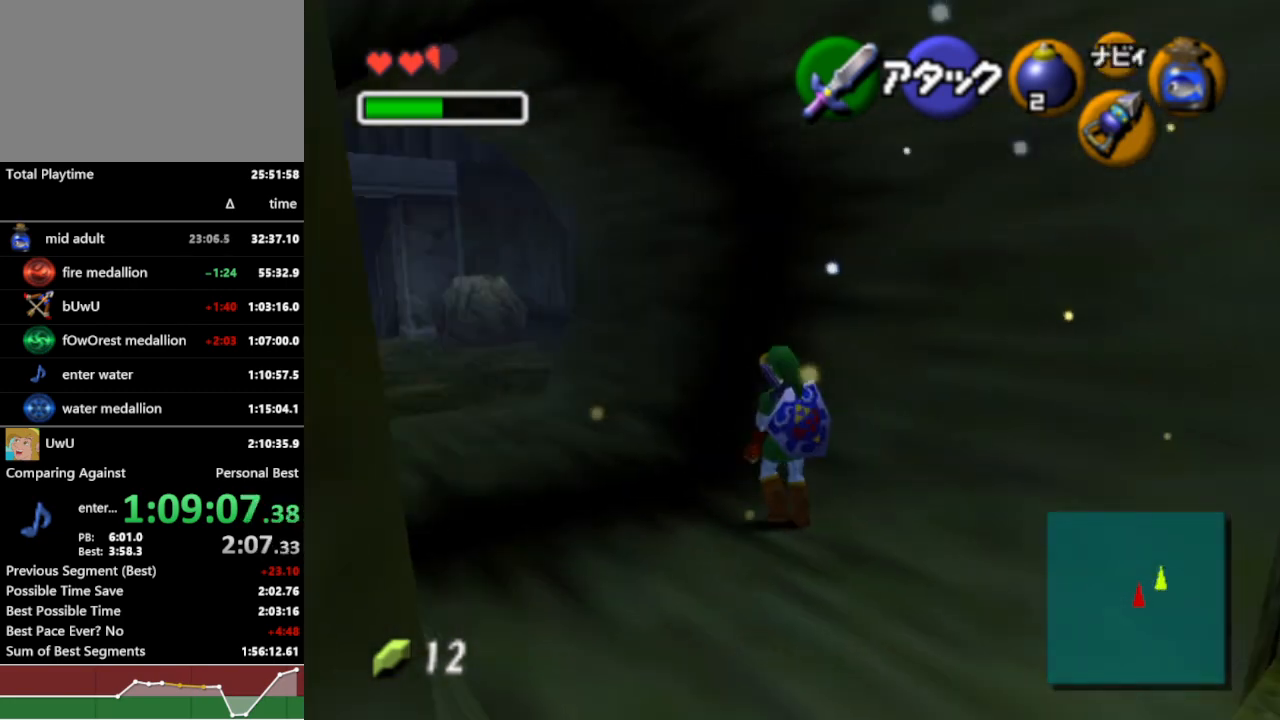
{"buttons": [], "left_stick": "up", "right_stick": "center", "events": [[100, "A", "up"], [500, "left_stick", "up"]]}
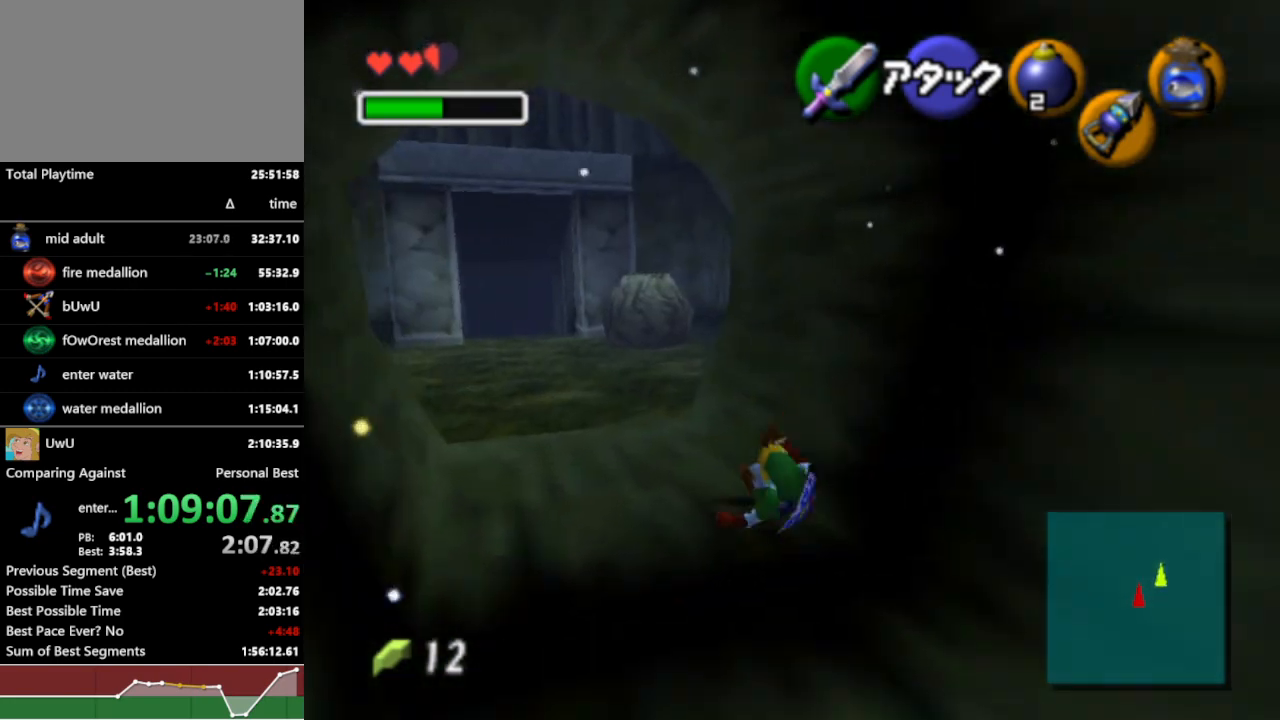
{"buttons": [], "left_stick": "up", "right_stick": "center", "events": [[300, "A", "down"], [400, "A", "up"]]}
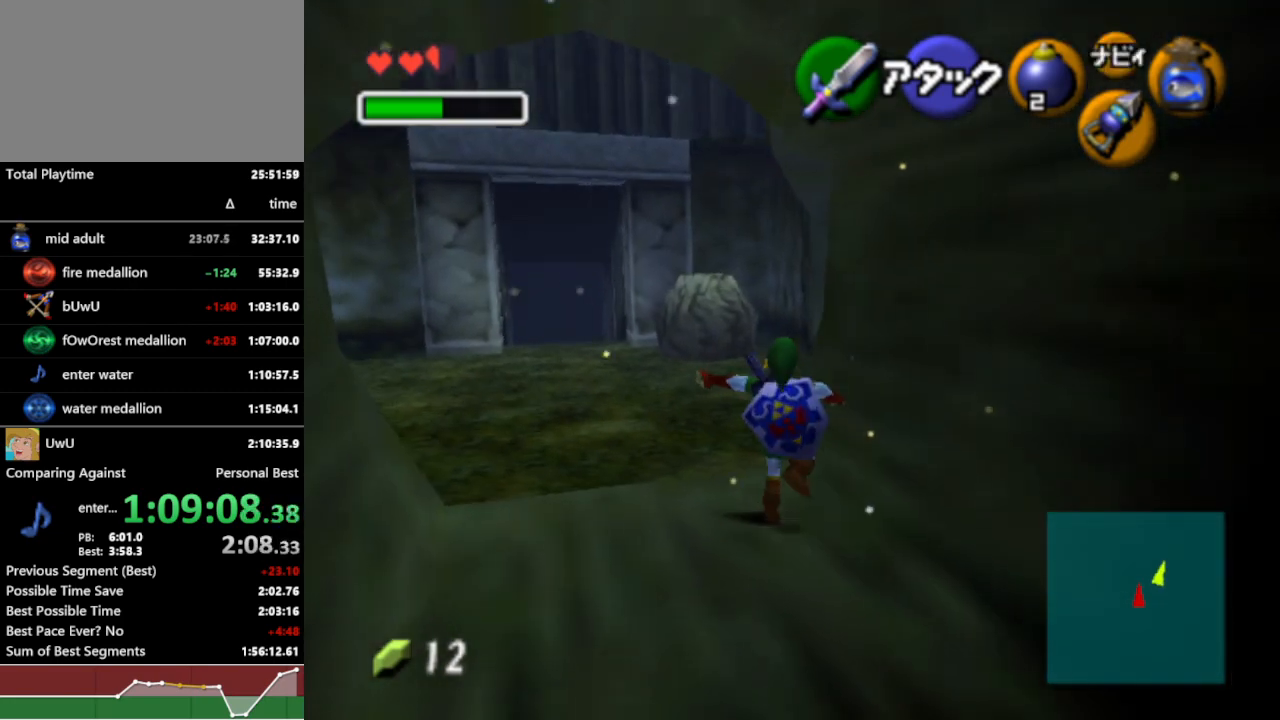
{"buttons": [], "left_stick": "up-right", "right_stick": "center", "events": [[400, "left_stick", "up-right"]]}
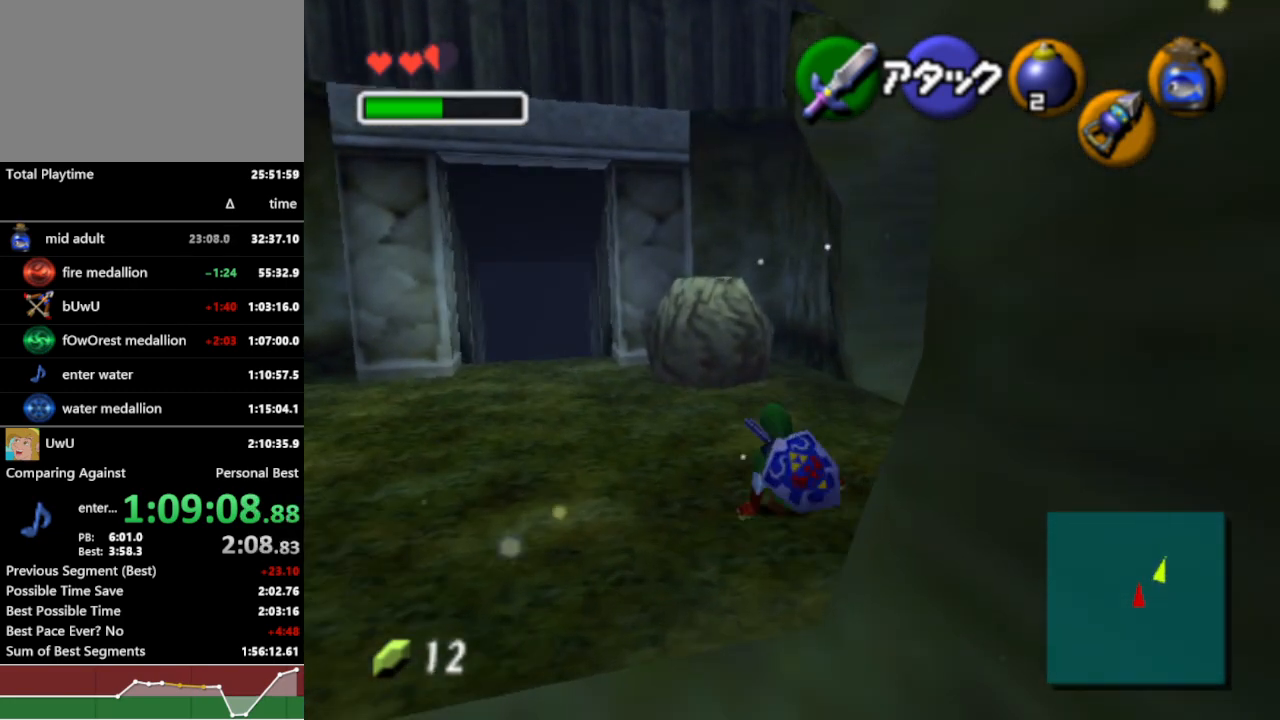
{"buttons": [], "left_stick": "up-right", "right_stick": "center", "events": [[167, "A", "down"], [300, "A", "up"]]}
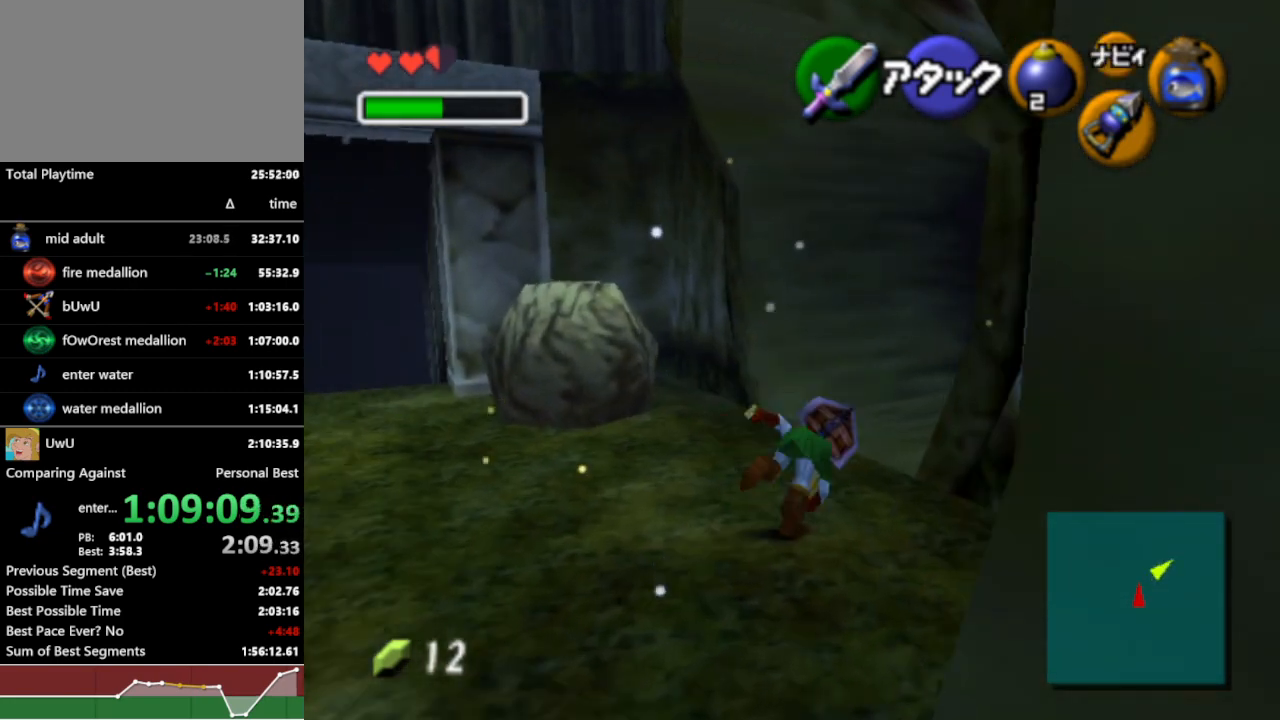
{"buttons": ["A"], "left_stick": "up-right", "right_stick": "center", "events": [[500, "A", "down"]]}
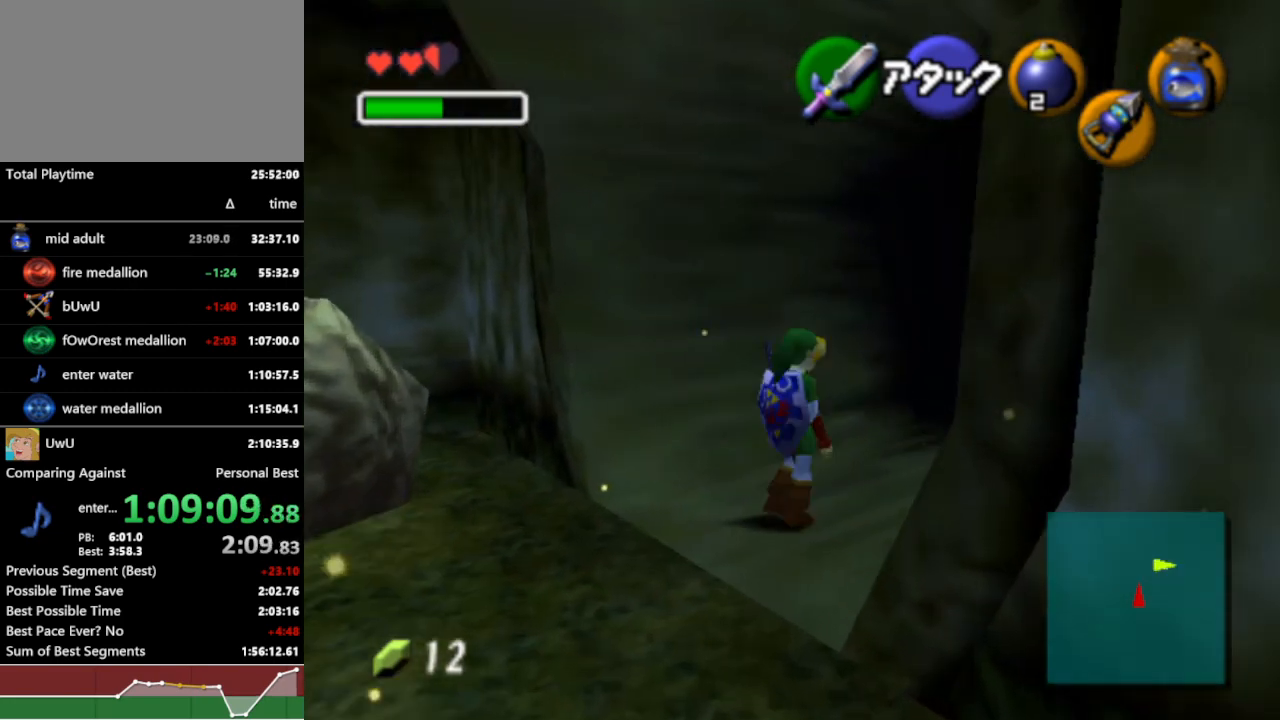
{"buttons": [], "left_stick": "up-right", "right_stick": "center", "events": [[100, "A", "up"]]}
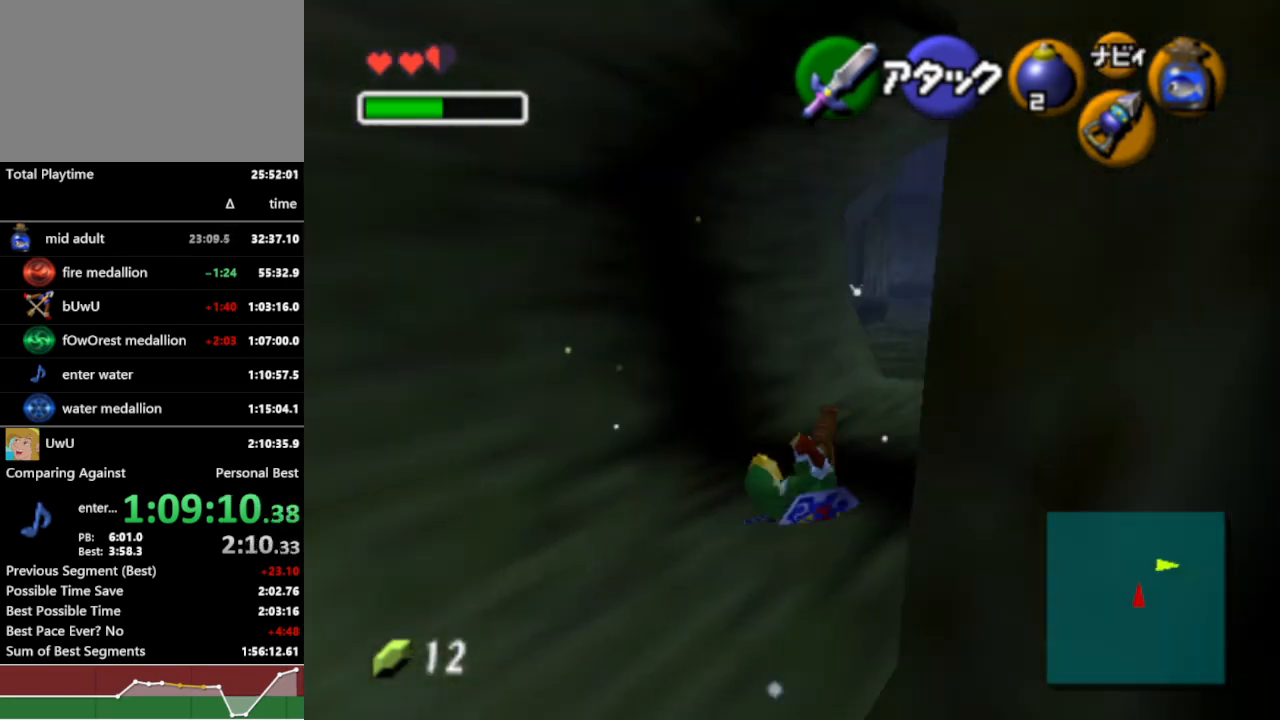
{"buttons": [], "left_stick": "up-right", "right_stick": "center", "events": [[333, "A", "down"], [467, "A", "up"]]}
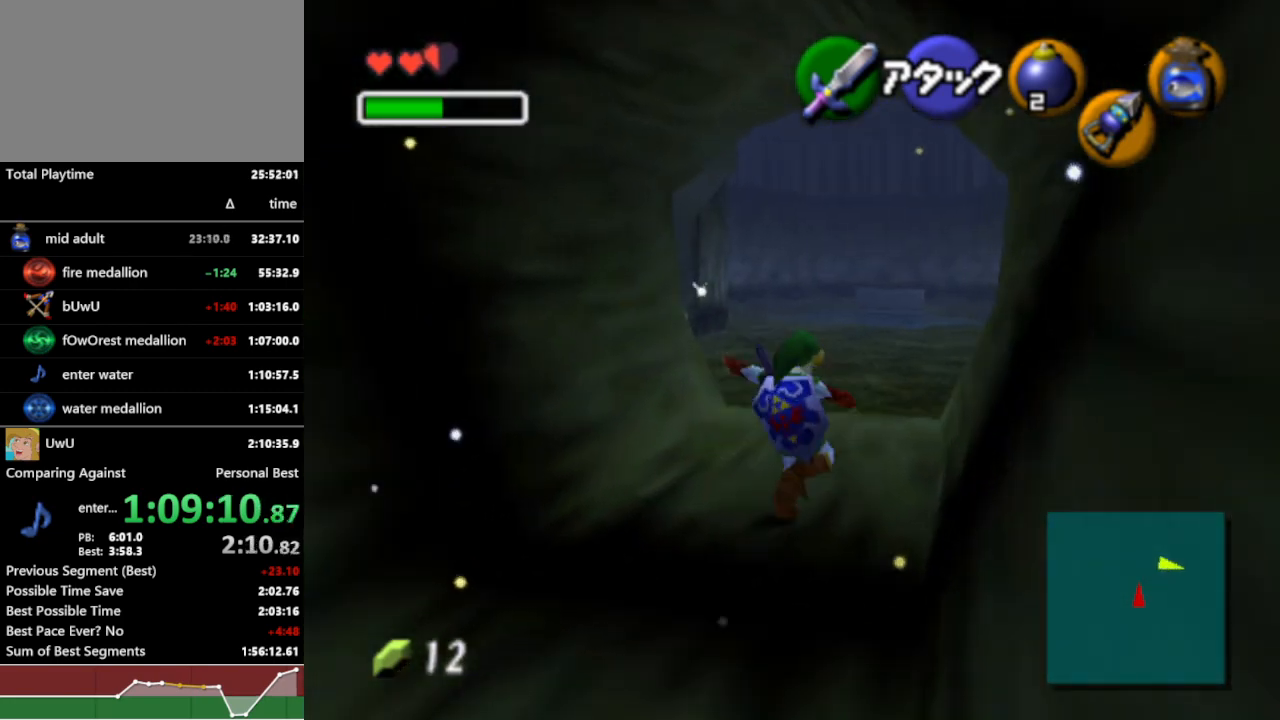
{"buttons": [], "left_stick": "up", "right_stick": "center", "events": [[300, "left_stick", "up"]]}
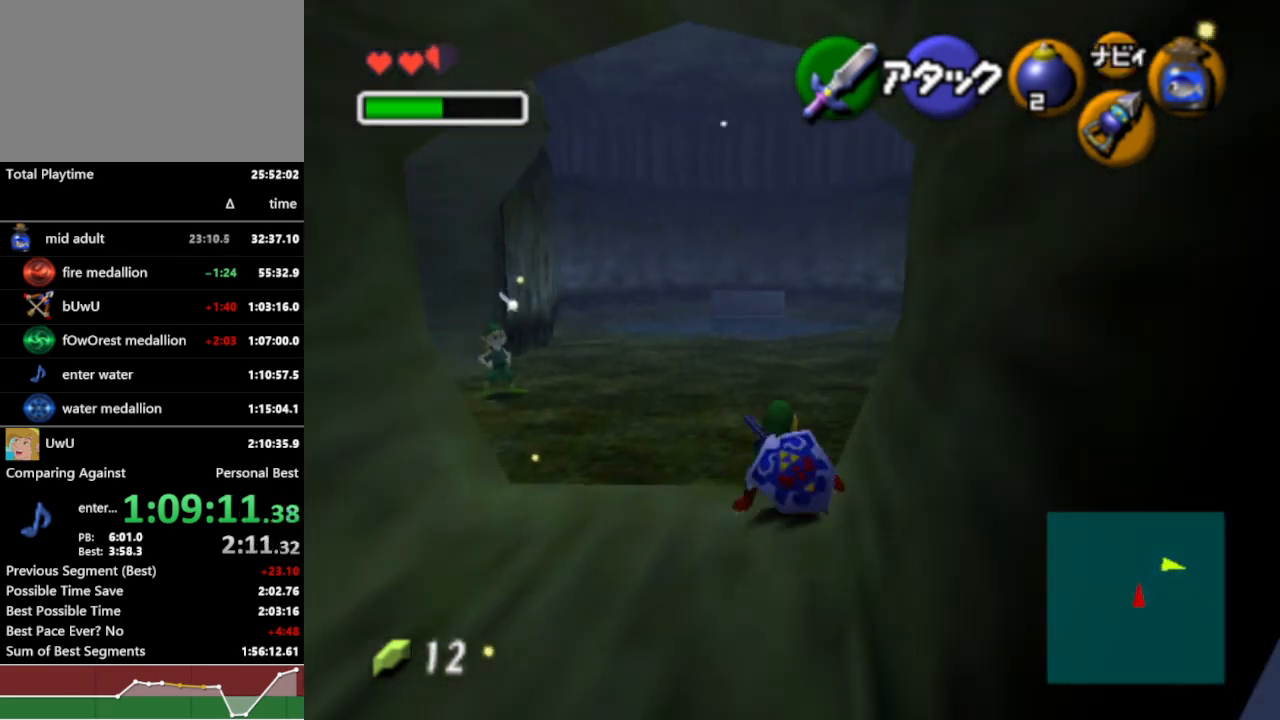
{"buttons": [], "left_stick": "up", "right_stick": "center", "events": [[100, "A", "down"], [233, "A", "up"]]}
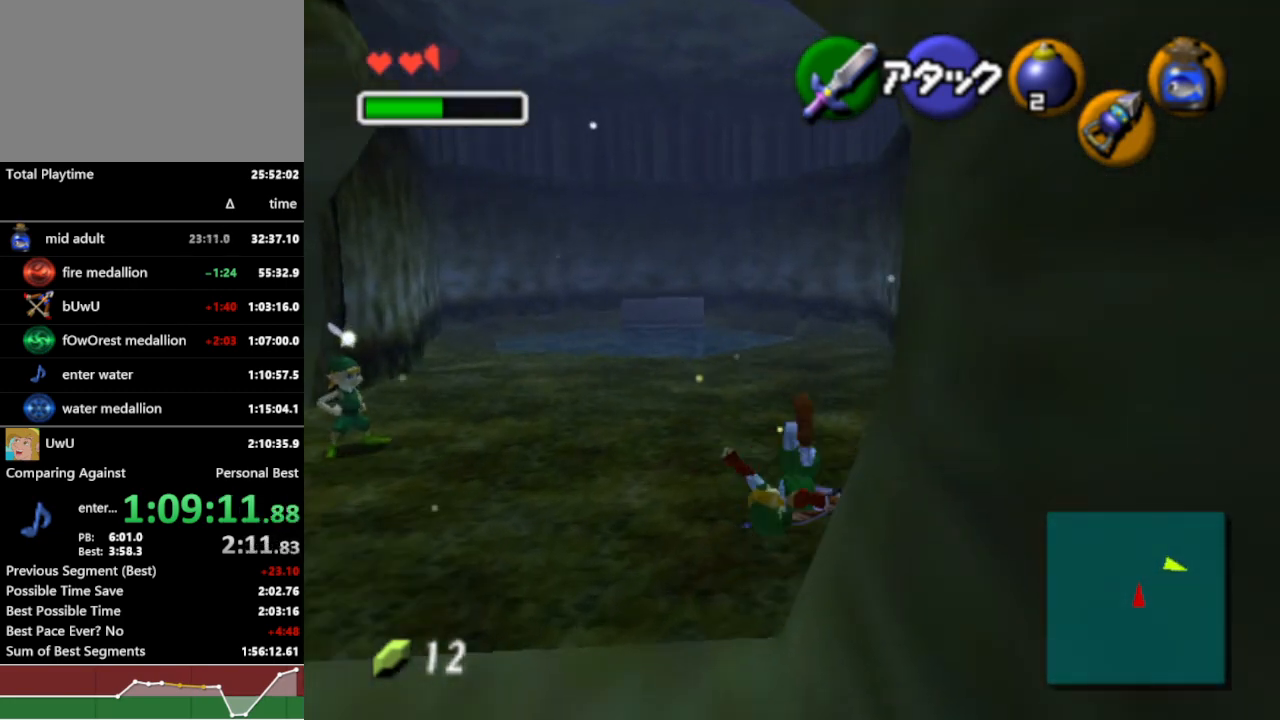
{"buttons": [], "left_stick": "up", "right_stick": "center", "events": [[367, "A", "down"], [500, "A", "up"]]}
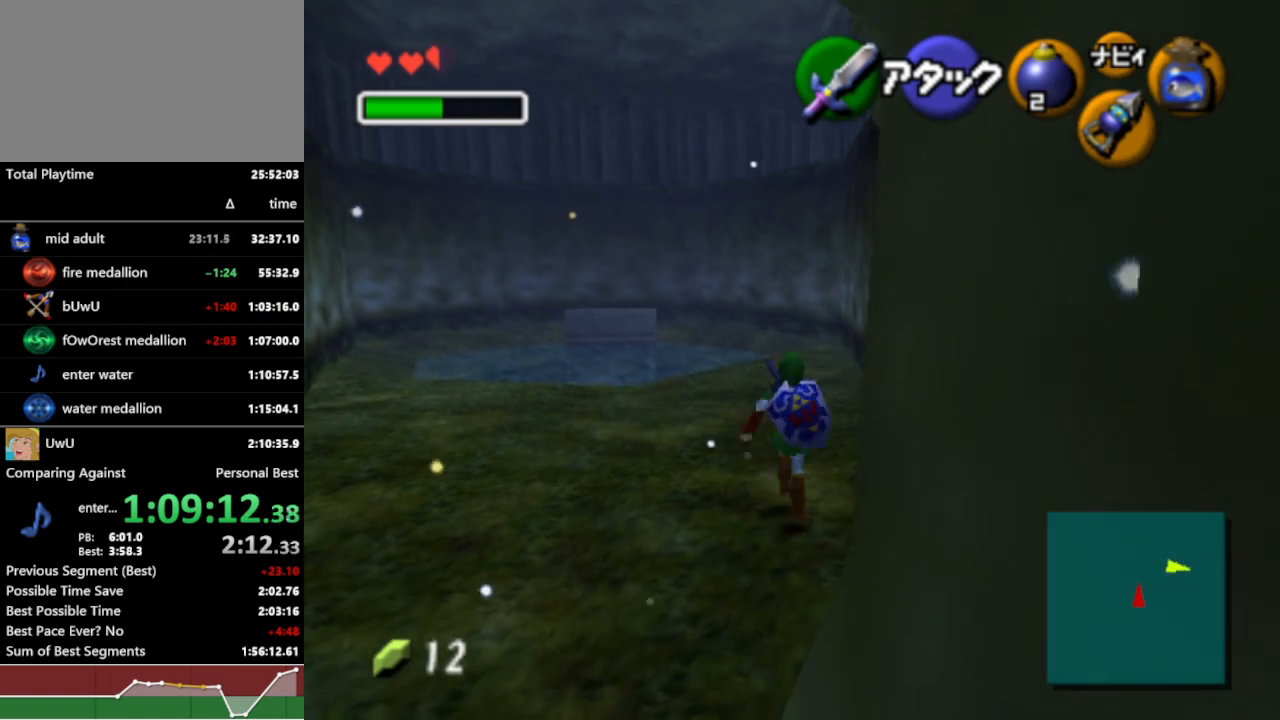
{"buttons": [], "left_stick": "up", "right_stick": "center", "events": []}
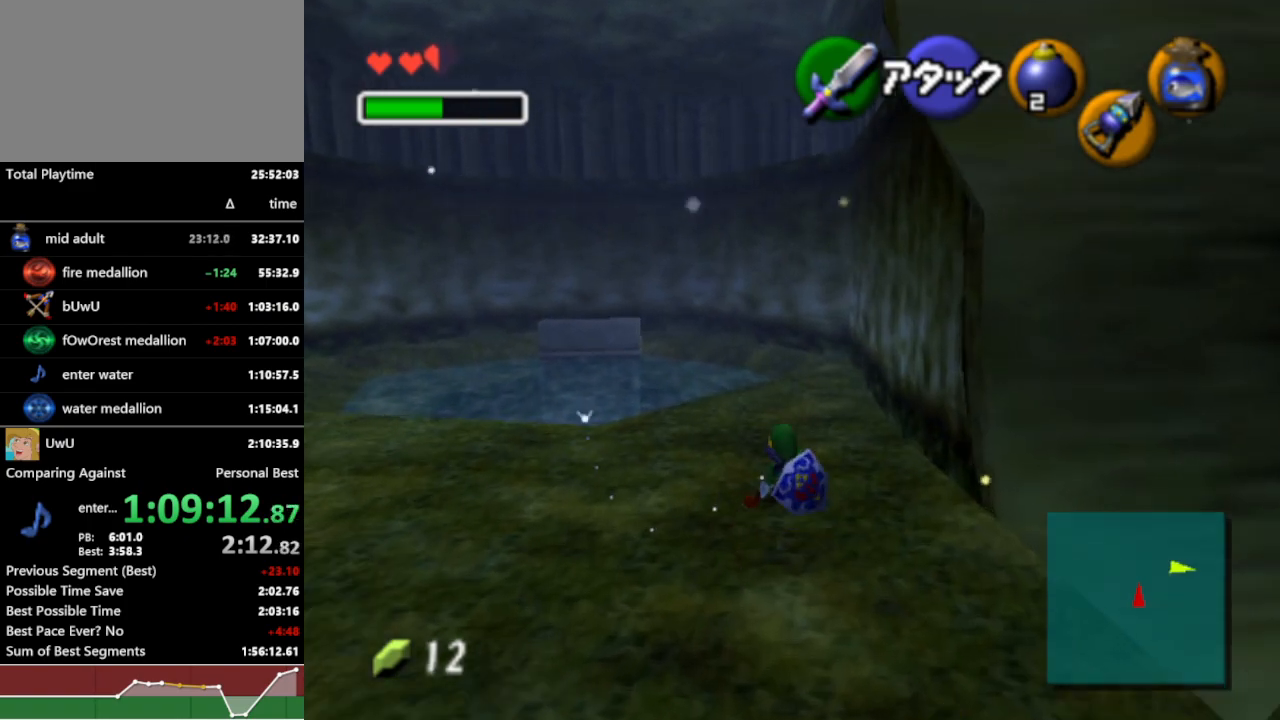
{"buttons": [], "left_stick": "up", "right_stick": "center", "events": [[167, "A", "down"], [300, "A", "up"]]}
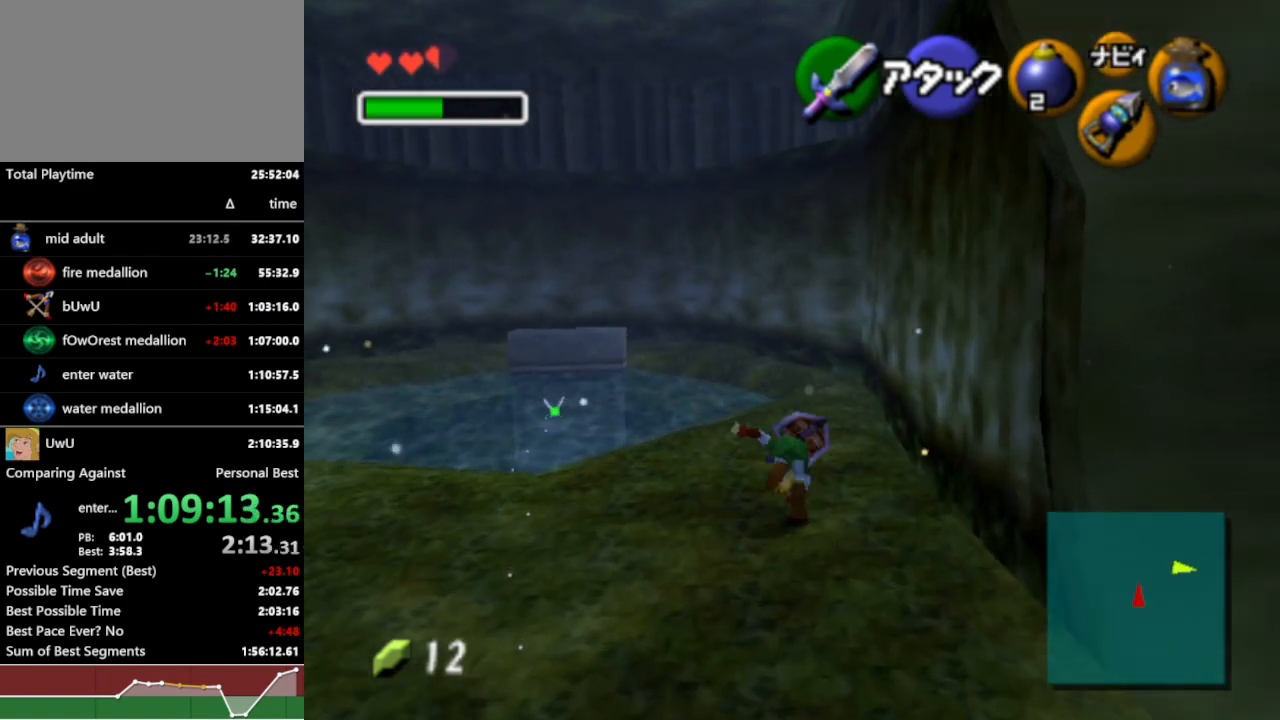
{"buttons": ["A"], "left_stick": "up", "right_stick": "center", "events": [[500, "A", "down"]]}
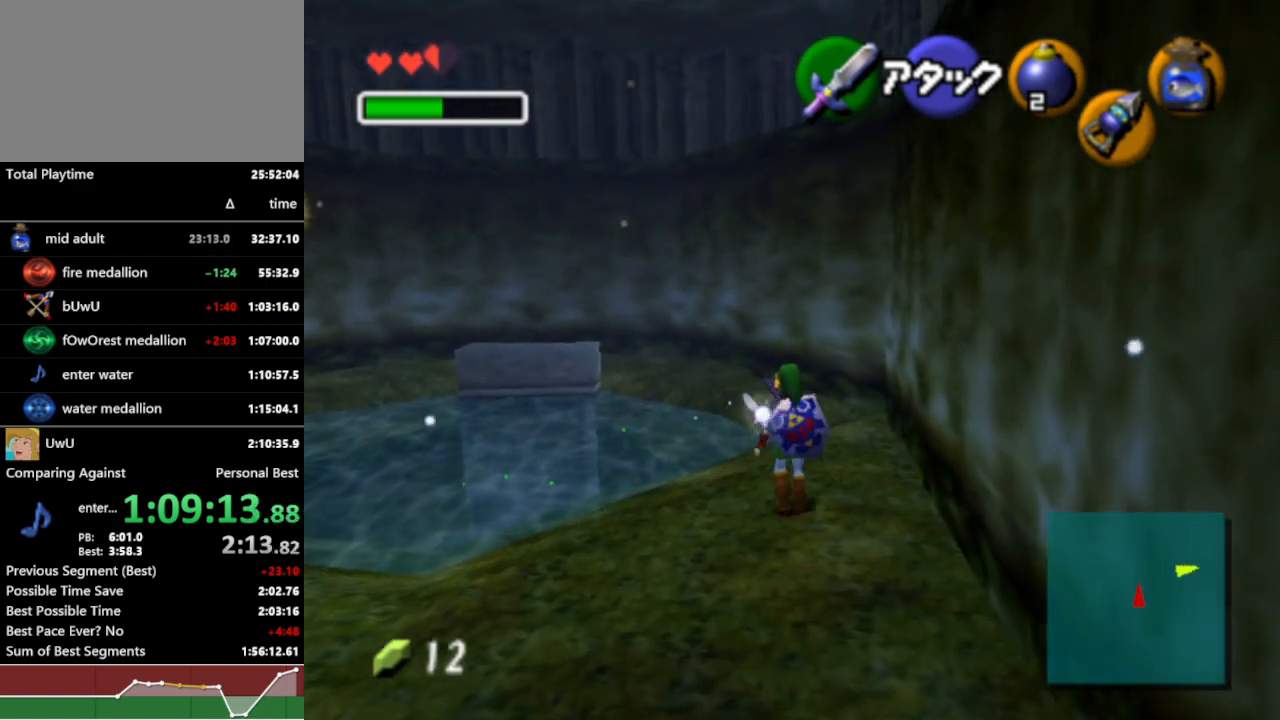
{"buttons": [], "left_stick": "up", "right_stick": "center", "events": [[100, "A", "up"]]}
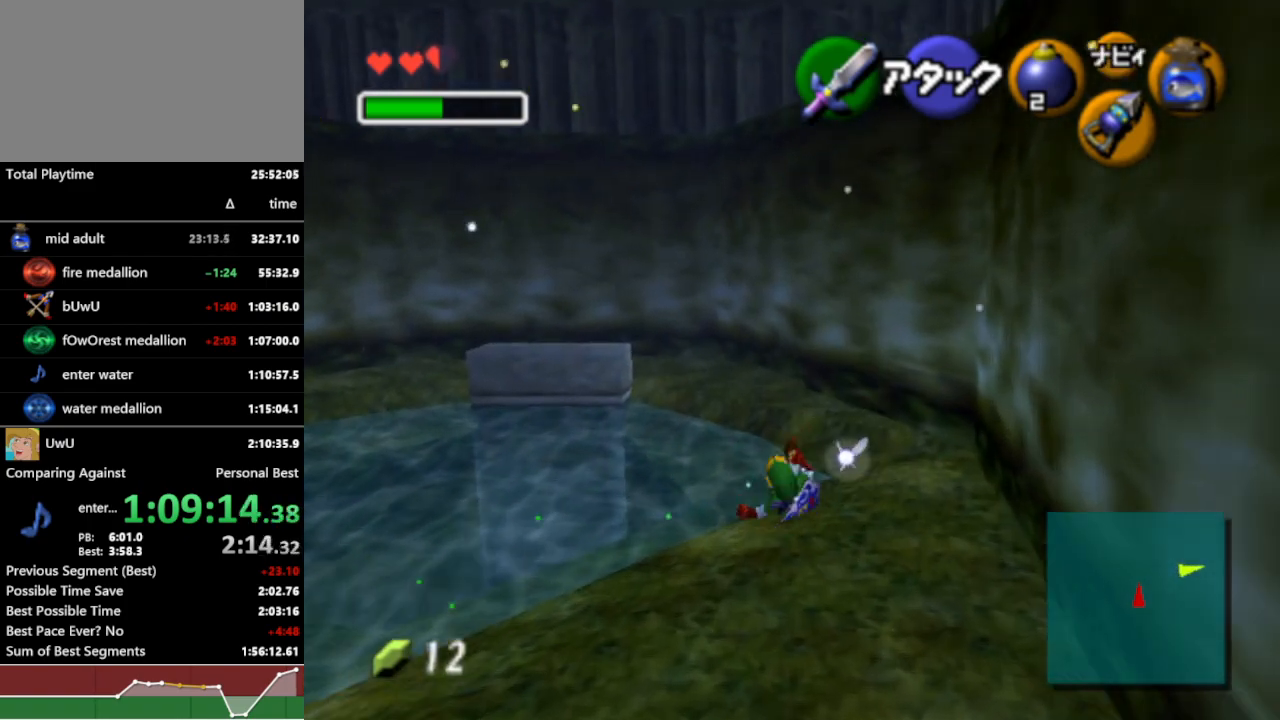
{"buttons": [], "left_stick": "up-left", "right_stick": "center", "events": [[33, "left_stick", "up-left"], [200, "A", "down"], [333, "A", "up"]]}
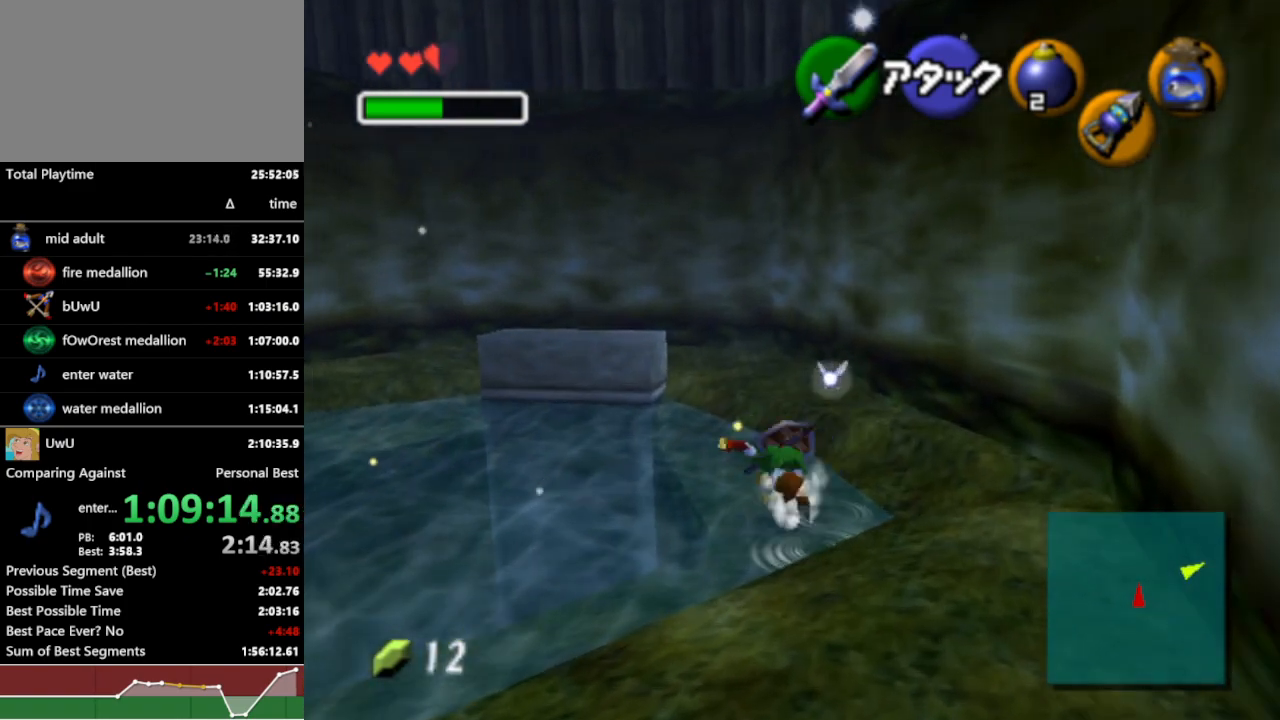
{"buttons": [], "left_stick": "up-left", "right_stick": "center", "events": []}
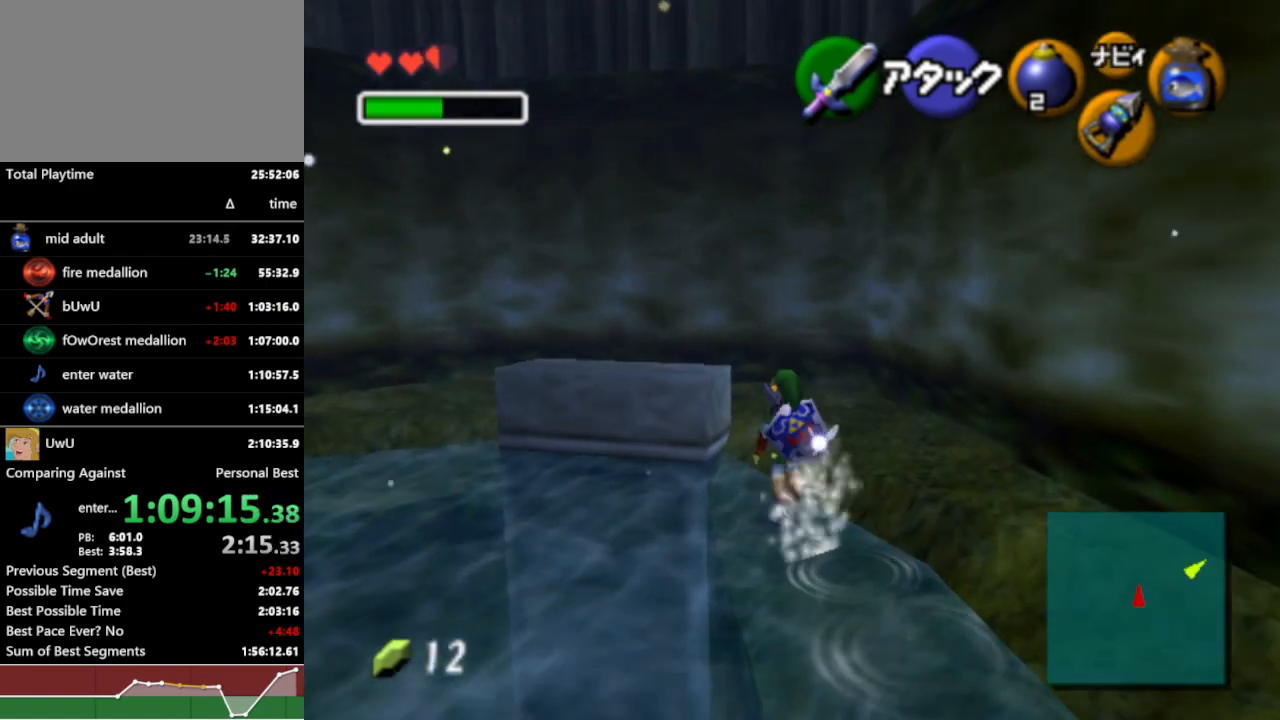
{"buttons": ["L1"], "left_stick": "center", "right_stick": "center", "events": [[300, "left_stick", "center"], [333, "L1", "down"]]}
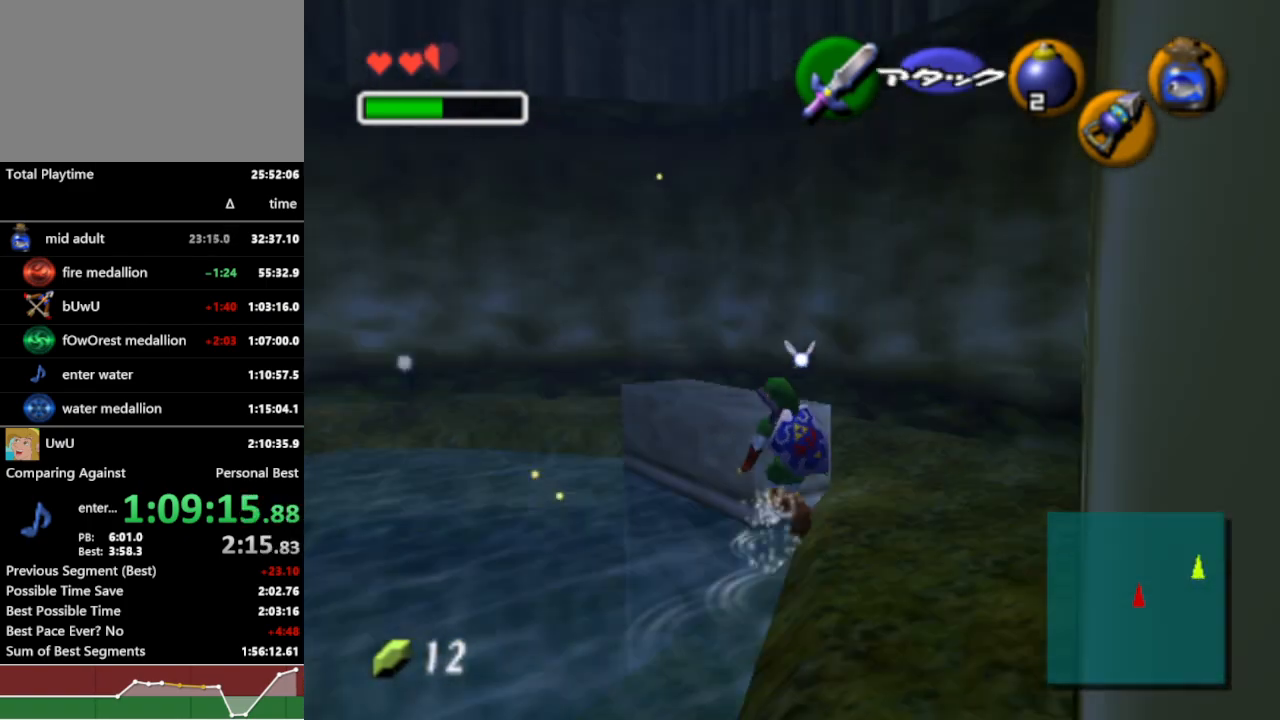
{"buttons": ["L1"], "left_stick": "up", "right_stick": "center", "events": [[500, "left_stick", "up"]]}
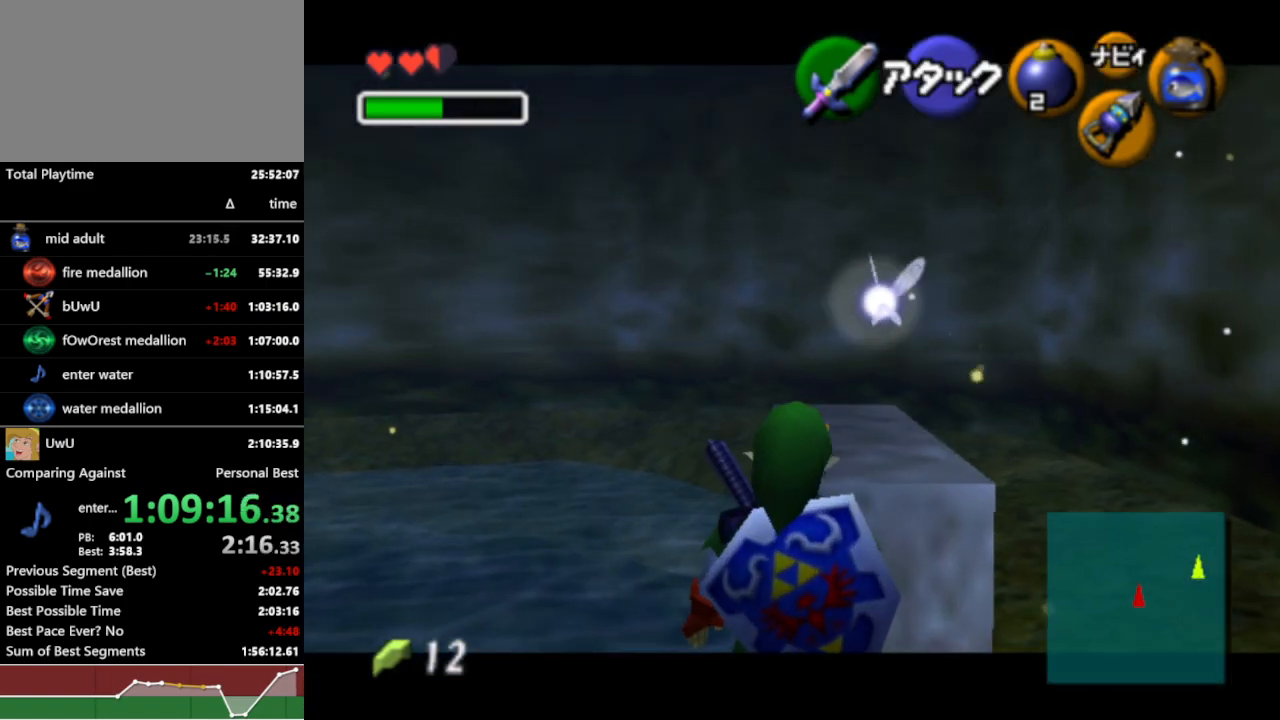
{"buttons": [], "left_stick": "center", "right_stick": "center", "events": [[400, "L1", "up"], [400, "left_stick", "center"]]}